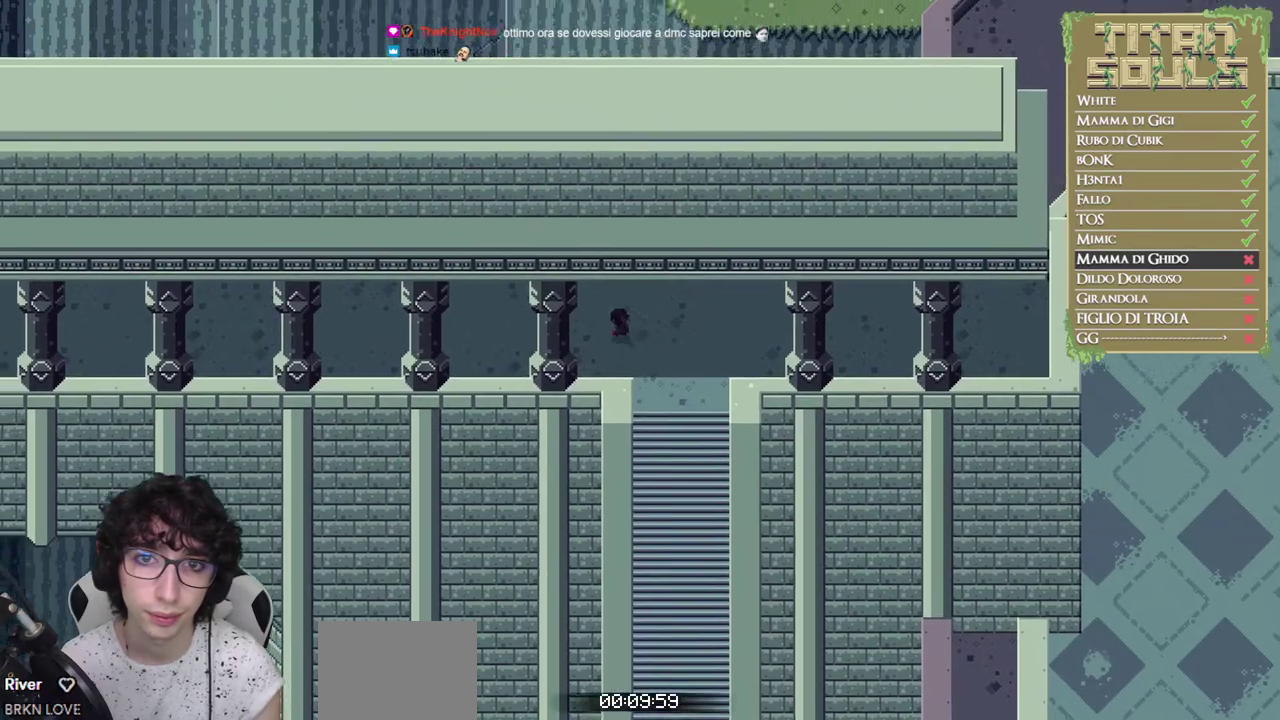
Gameplay with a controller (Xbox layout); each line is a JSON object with the inputs held at the frame after it. "events" lists button and stick changes between this image and that frame as [ms after this image, input, new state], when the widget could be followed in between. Not read: R3 right_stick.
{"buttons": ["B"], "left_stick": "left"}
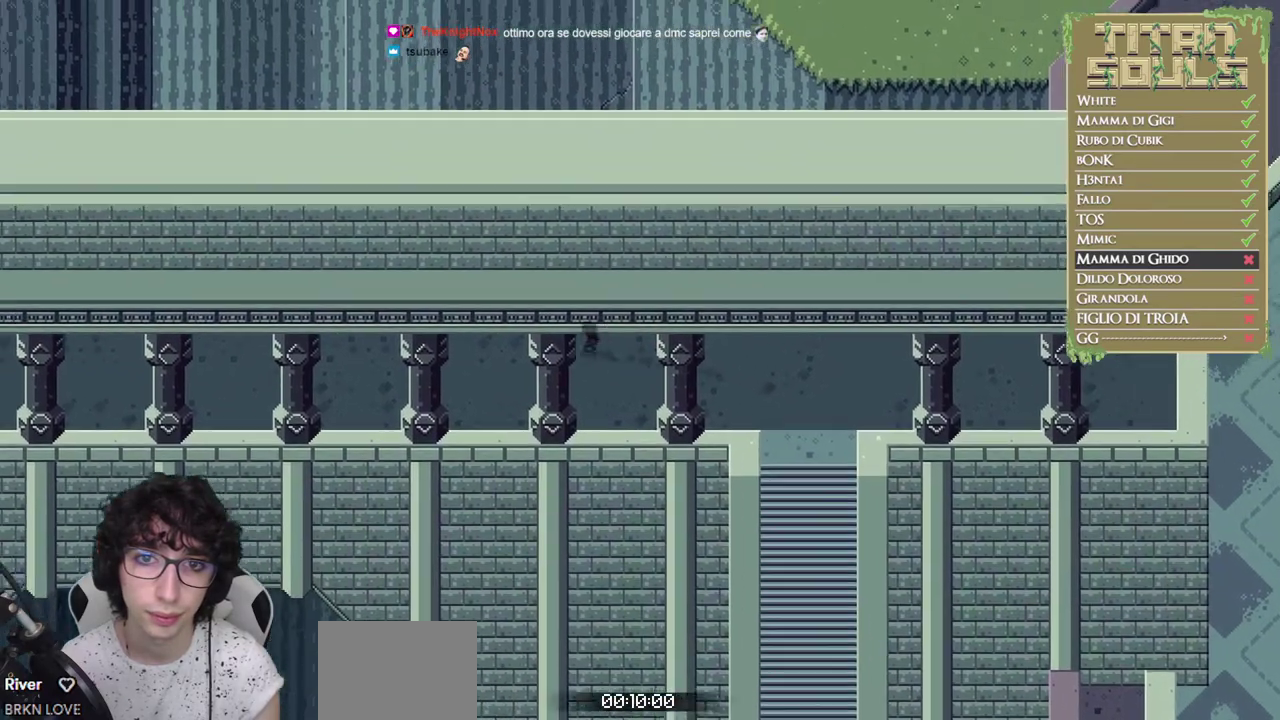
{"buttons": ["B"], "left_stick": "left", "events": [[350, "B", "up"], [417, "B", "down"]]}
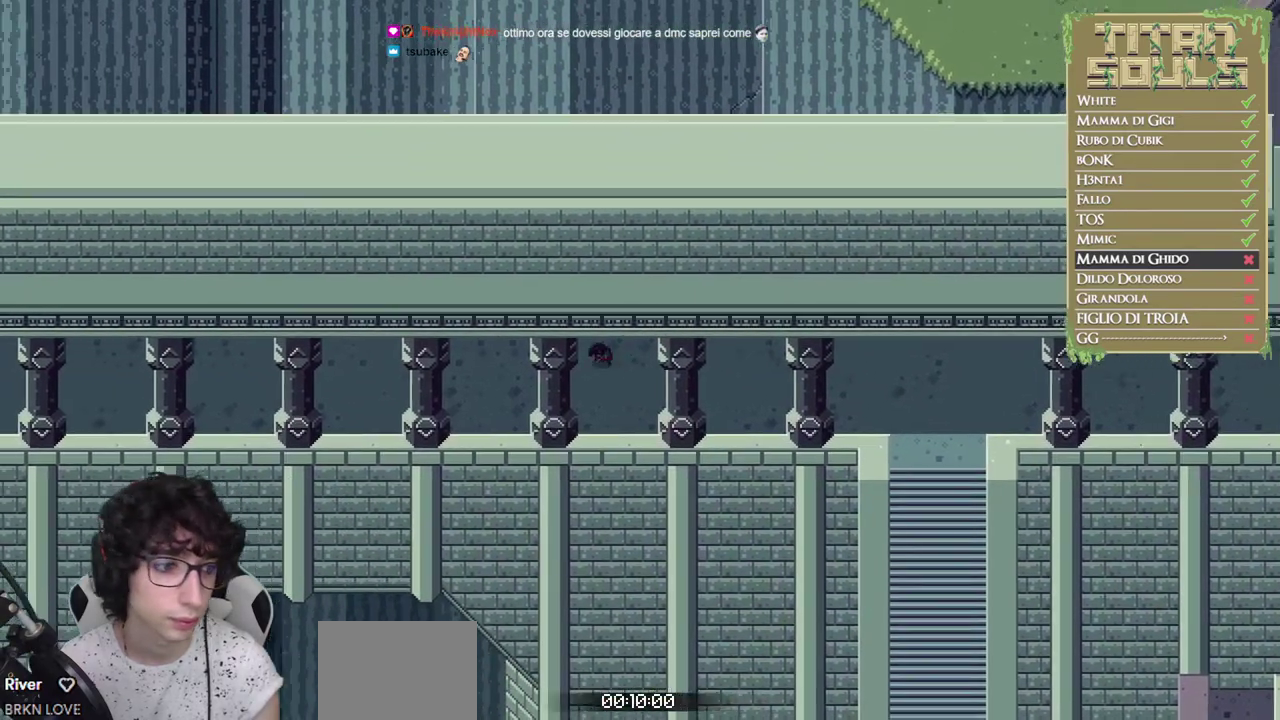
{"buttons": ["B"], "left_stick": "left", "events": [[17, "B", "up"], [83, "B", "down"]]}
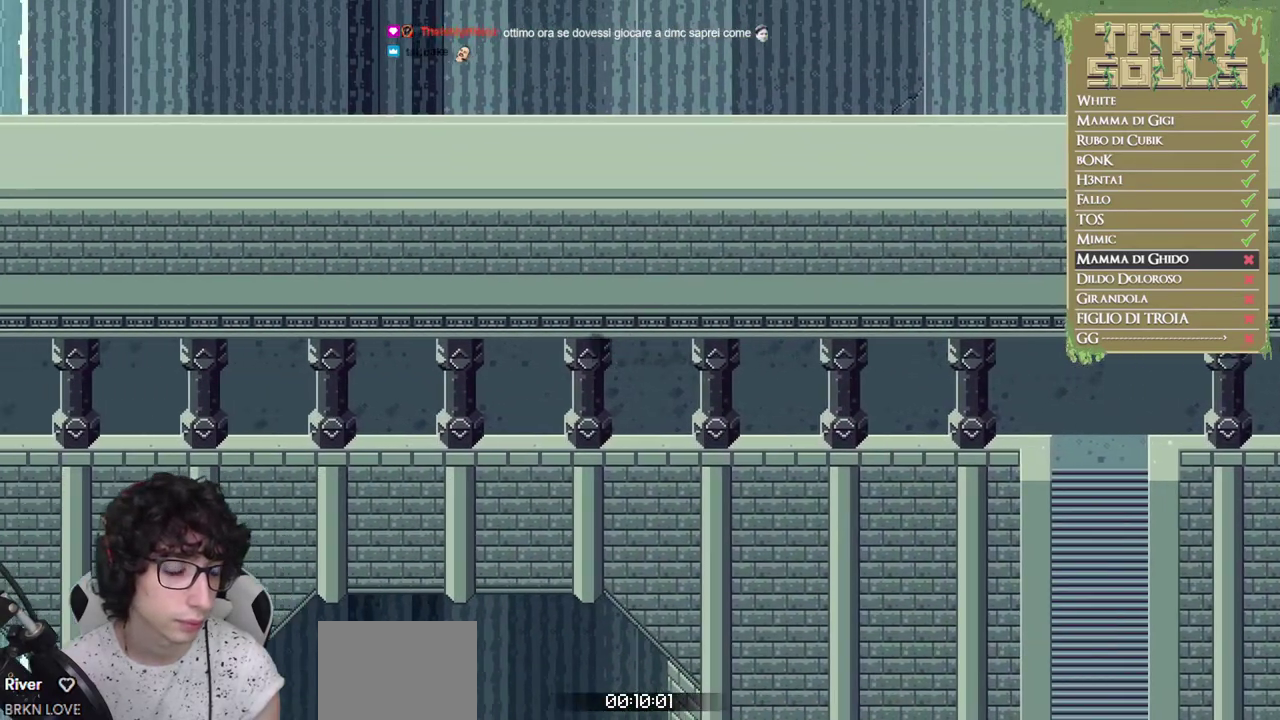
{"buttons": ["B"], "left_stick": "left", "events": [[100, "B", "up"], [150, "B", "down"], [250, "B", "up"], [317, "B", "down"], [417, "B", "up"], [467, "B", "down"]]}
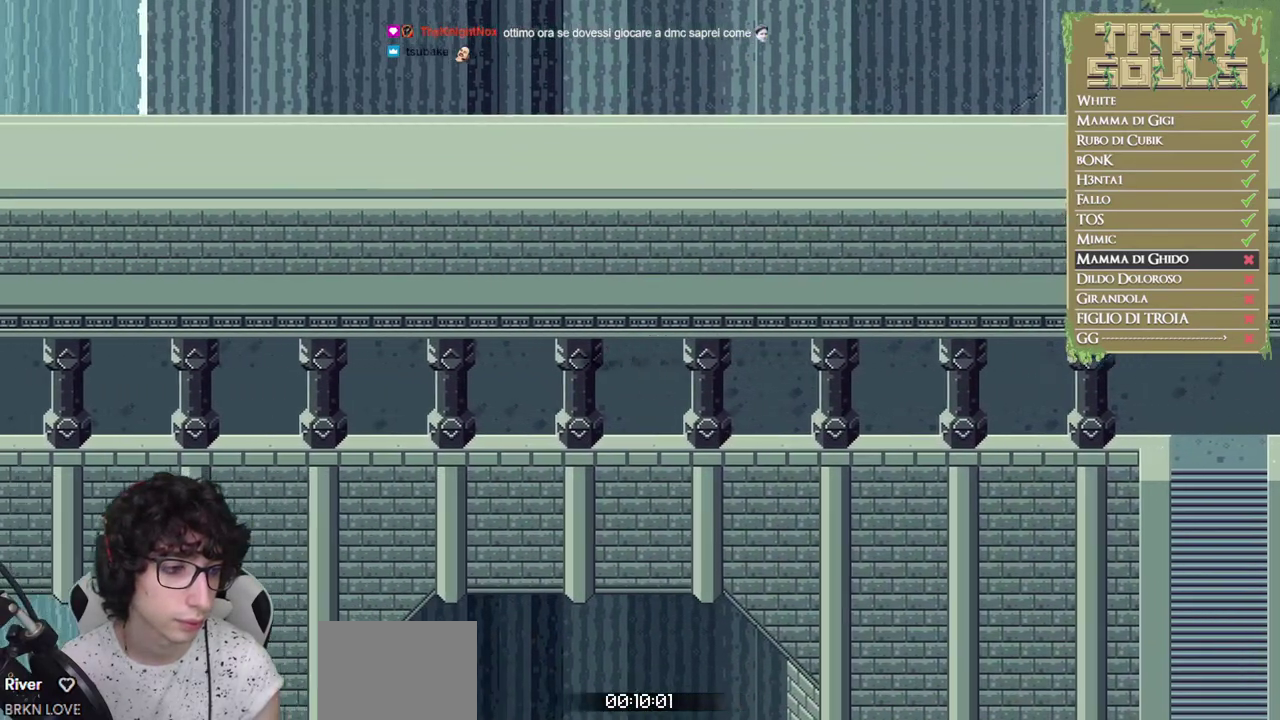
{"buttons": ["B"], "left_stick": "left", "events": []}
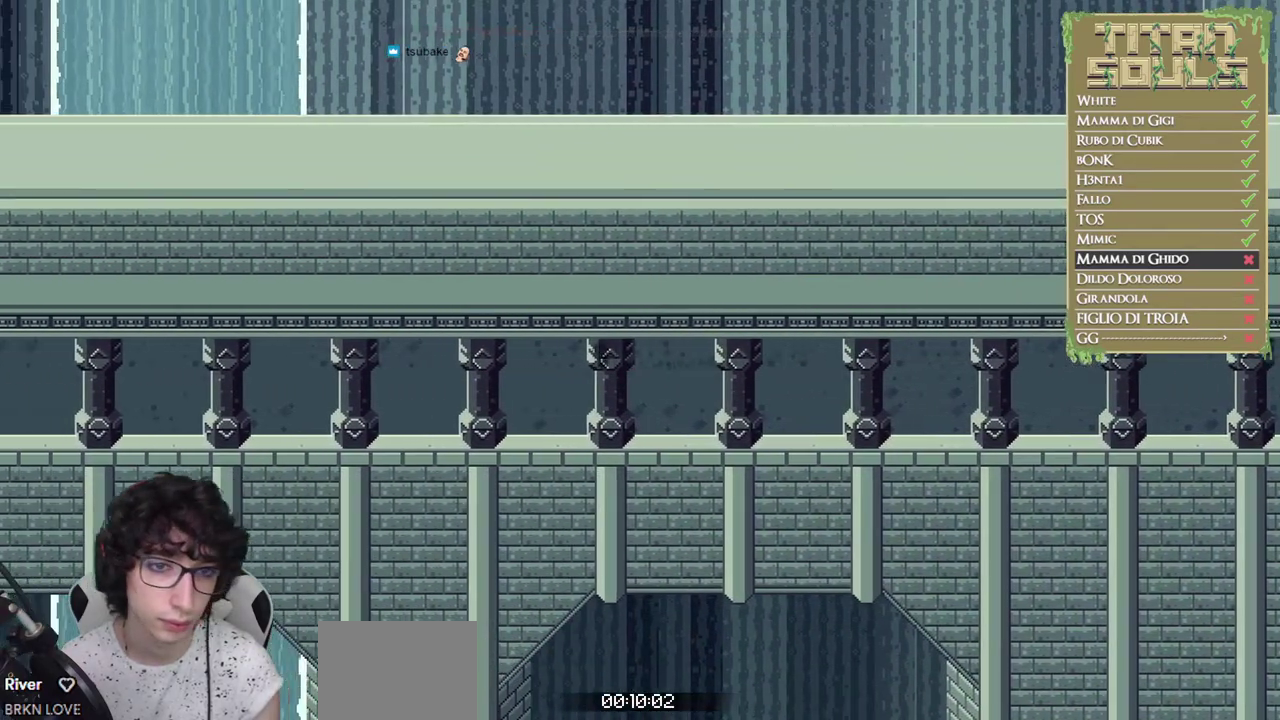
{"buttons": ["B"], "left_stick": "left", "events": [[50, "B", "up"], [117, "B", "down"], [217, "B", "up"], [283, "B", "down"], [383, "B", "up"], [417, "B", "down"]]}
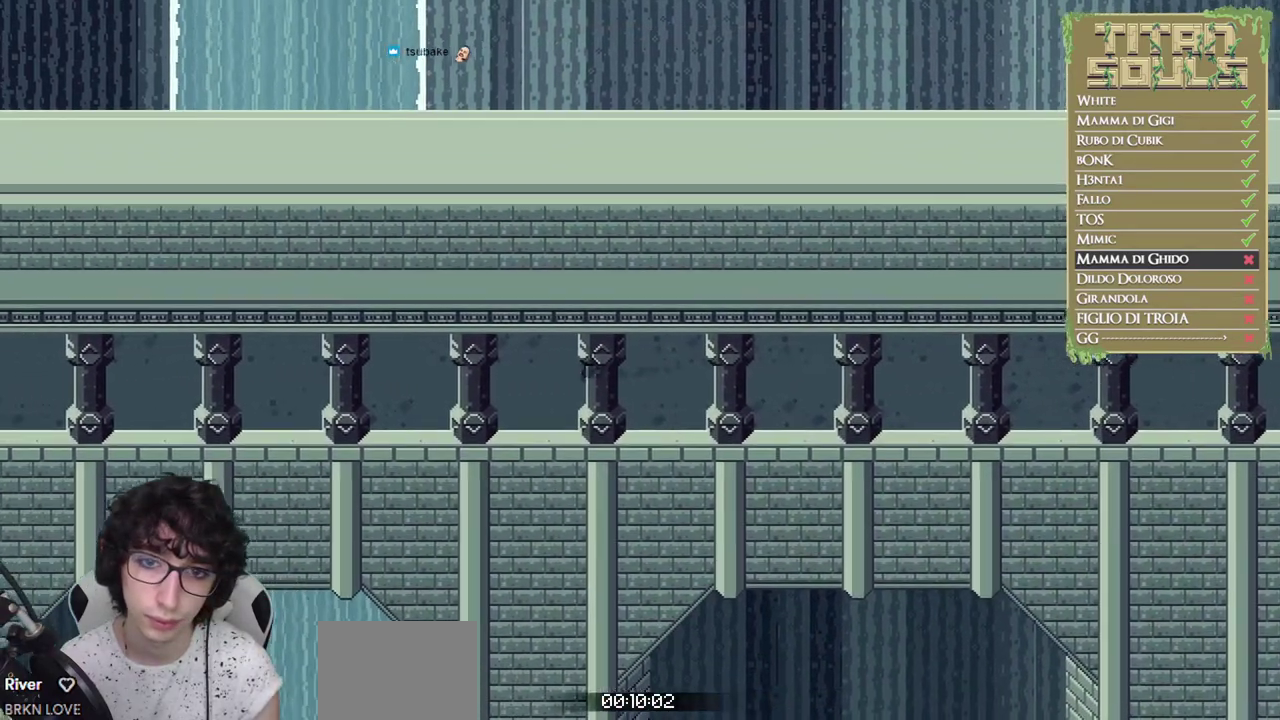
{"buttons": ["B"], "left_stick": "left", "events": [[400, "B", "up"], [467, "B", "down"]]}
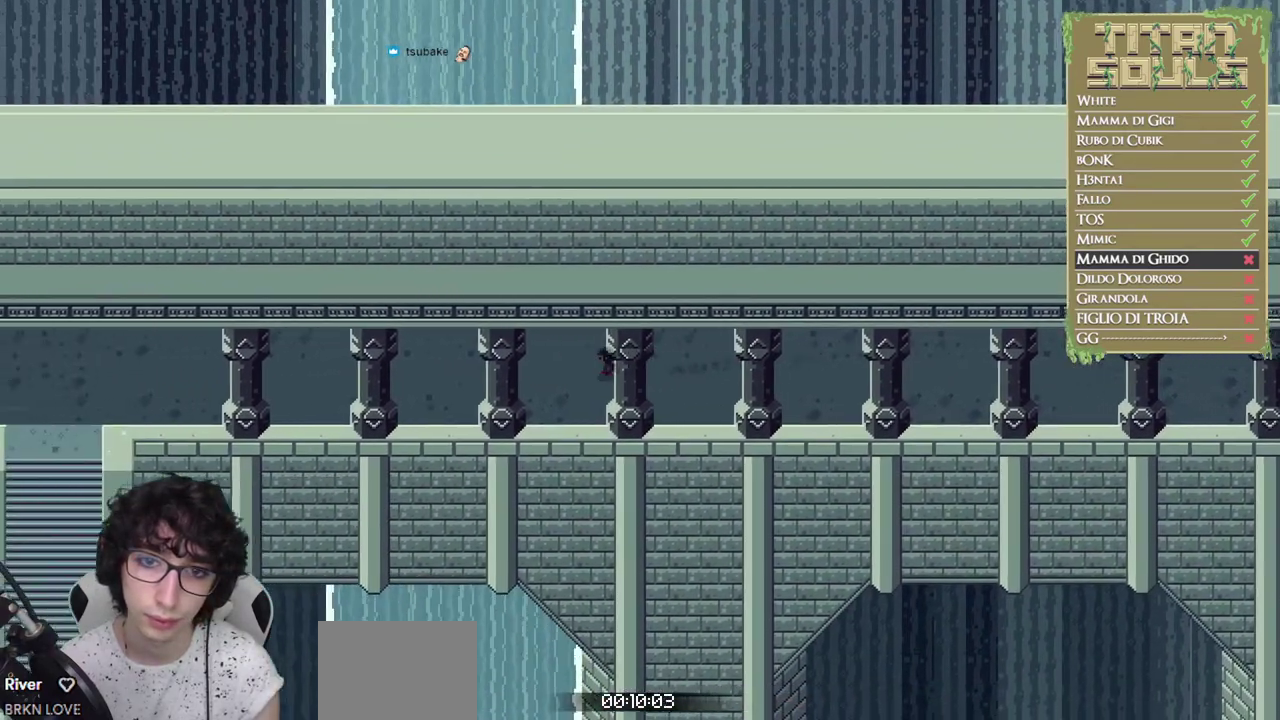
{"buttons": ["B"], "left_stick": "left", "events": [[83, "B", "up"], [150, "B", "down"], [250, "B", "up"], [300, "B", "down"]]}
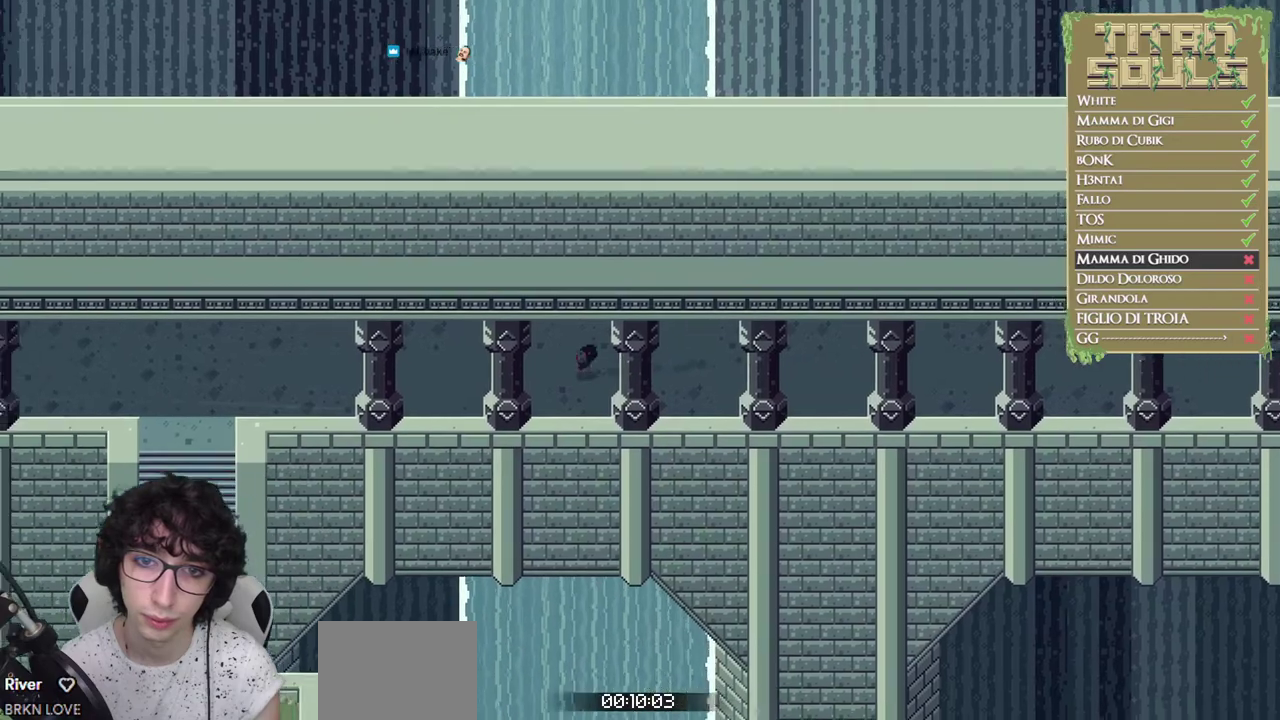
{"buttons": [], "left_stick": "left", "events": [[317, "B", "up"], [400, "B", "down"], [483, "B", "up"]]}
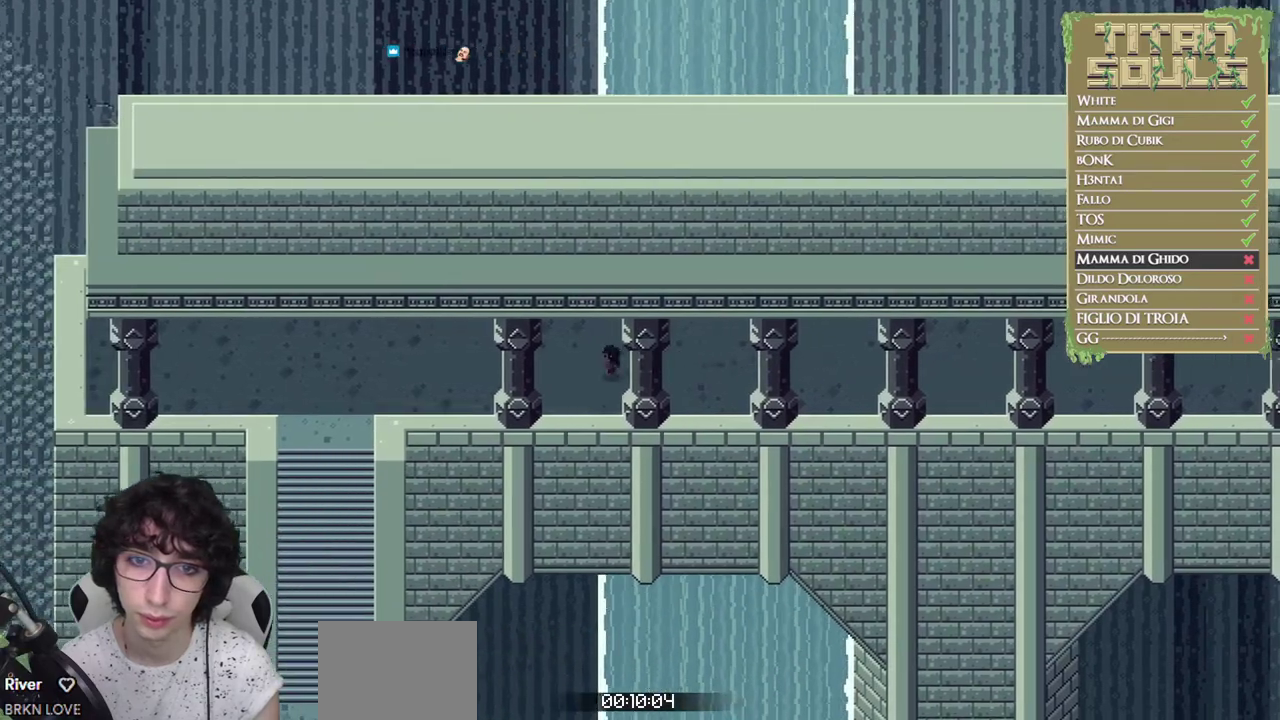
{"buttons": ["B"], "left_stick": "down-left", "events": [[67, "B", "down"], [133, "B", "up"], [200, "B", "down"], [467, "left_stick", "down-left"]]}
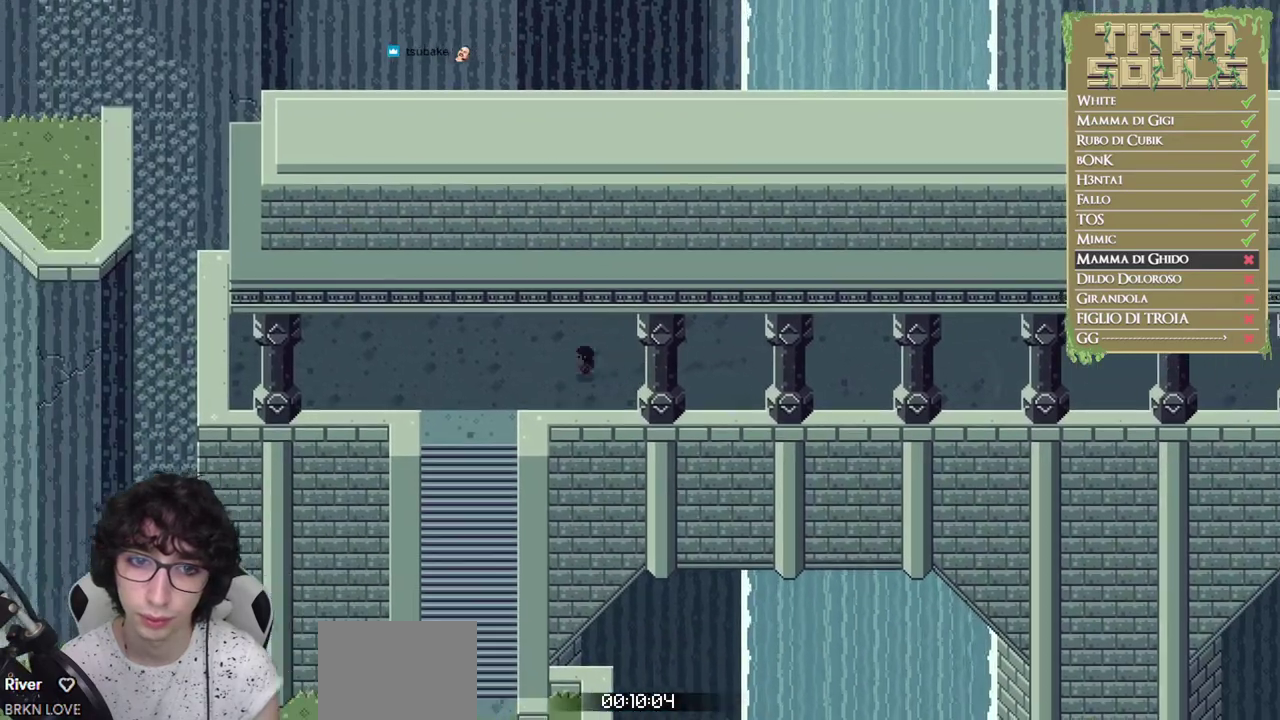
{"buttons": ["B"], "left_stick": "down-left", "events": []}
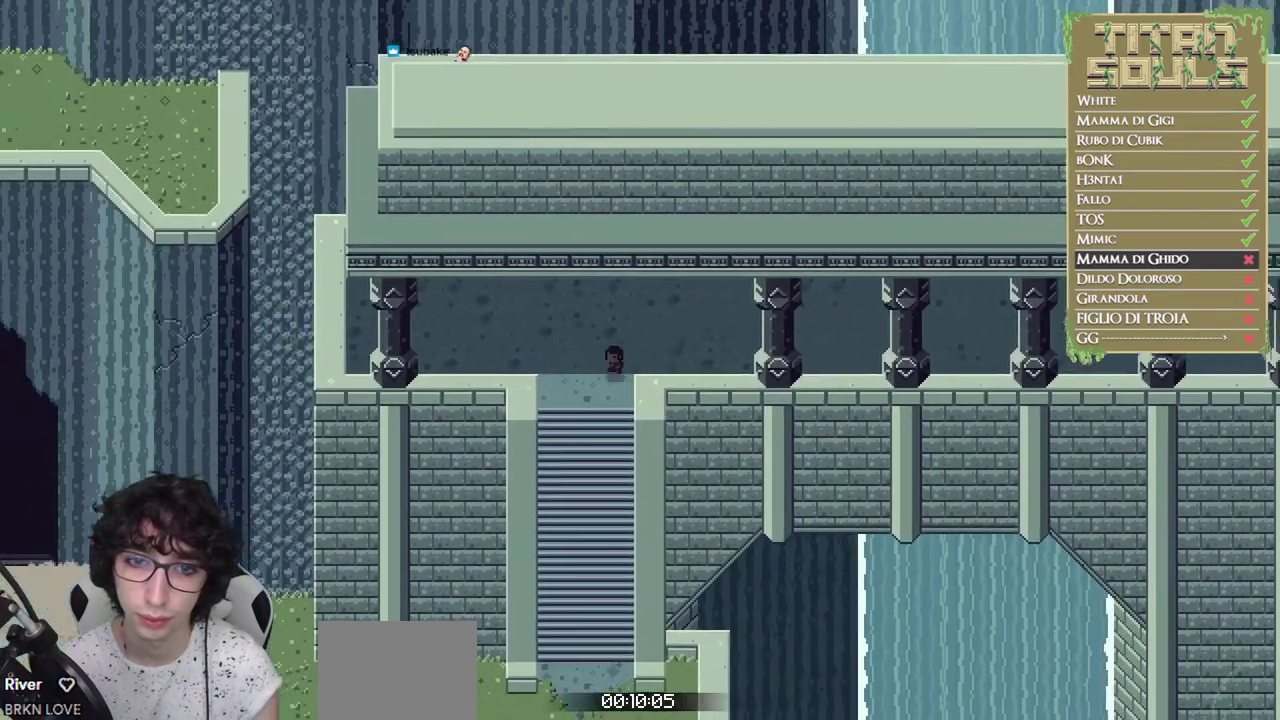
{"buttons": ["B"], "left_stick": "down", "events": [[100, "B", "up"], [117, "left_stick", "down"], [200, "B", "down"], [267, "B", "up"], [333, "B", "down"]]}
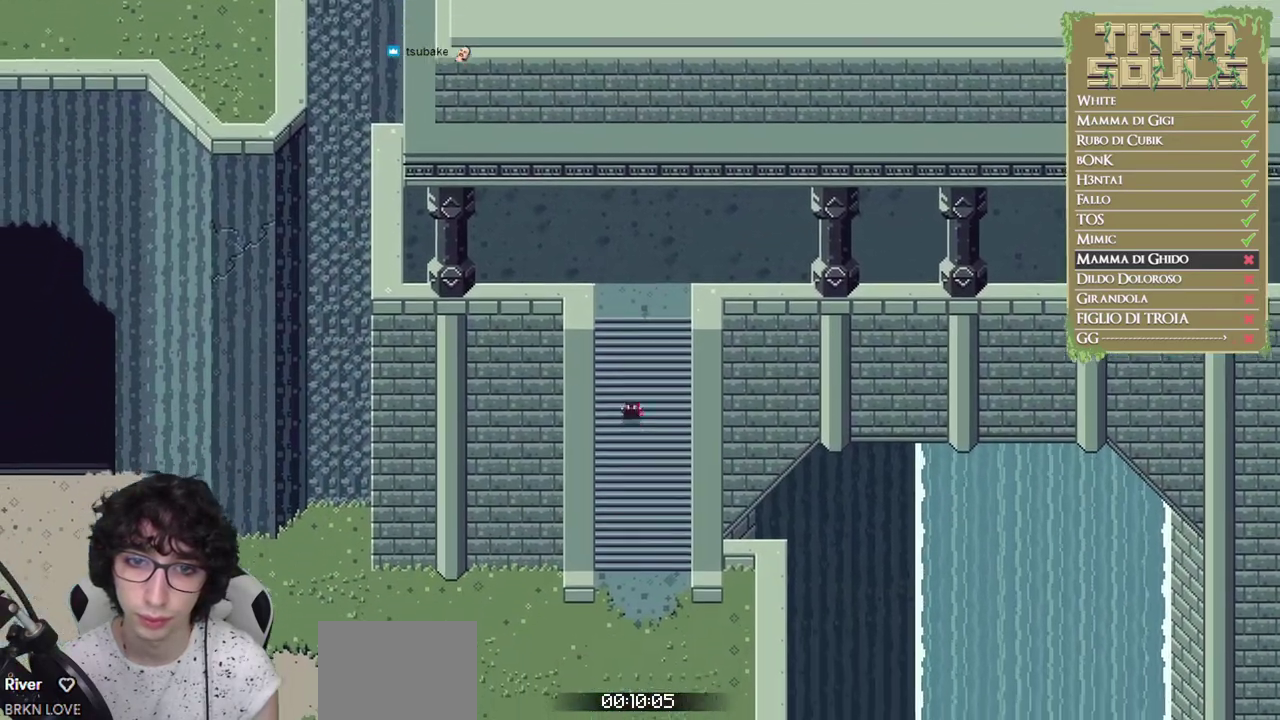
{"buttons": ["B"], "left_stick": "down", "events": []}
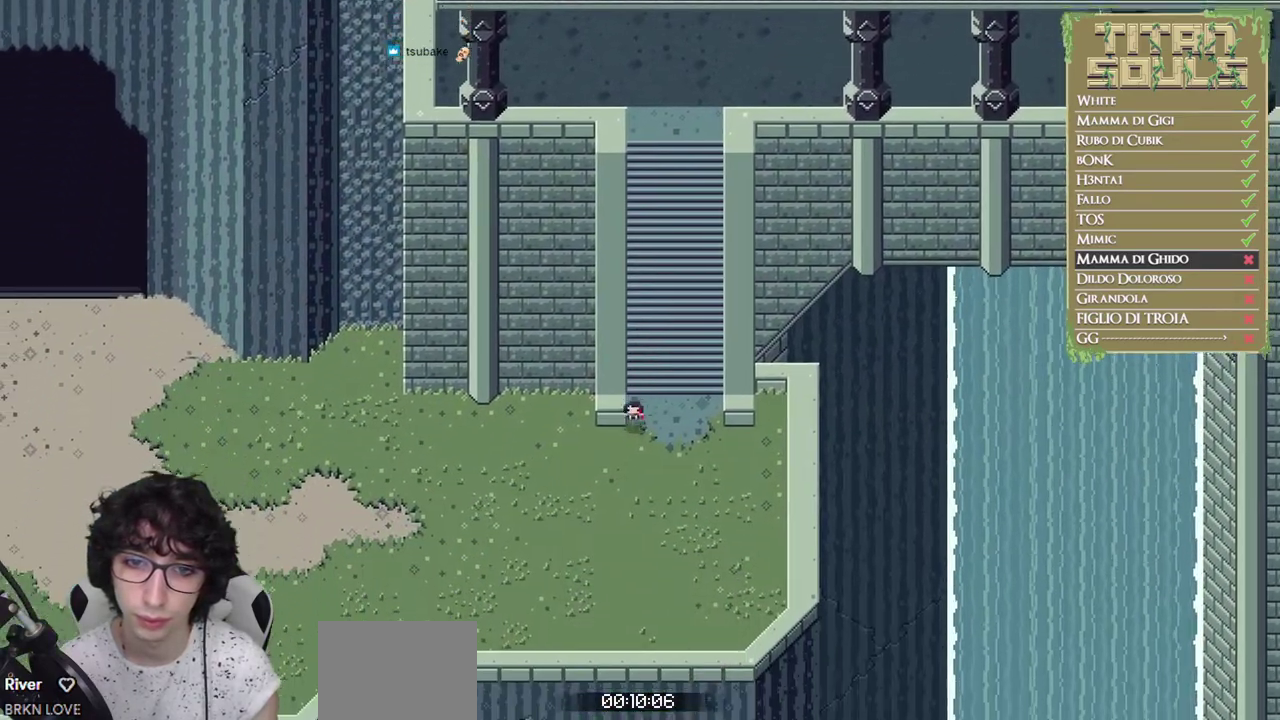
{"buttons": ["B"], "left_stick": "left", "events": [[83, "left_stick", "down-left"], [200, "left_stick", "left"]]}
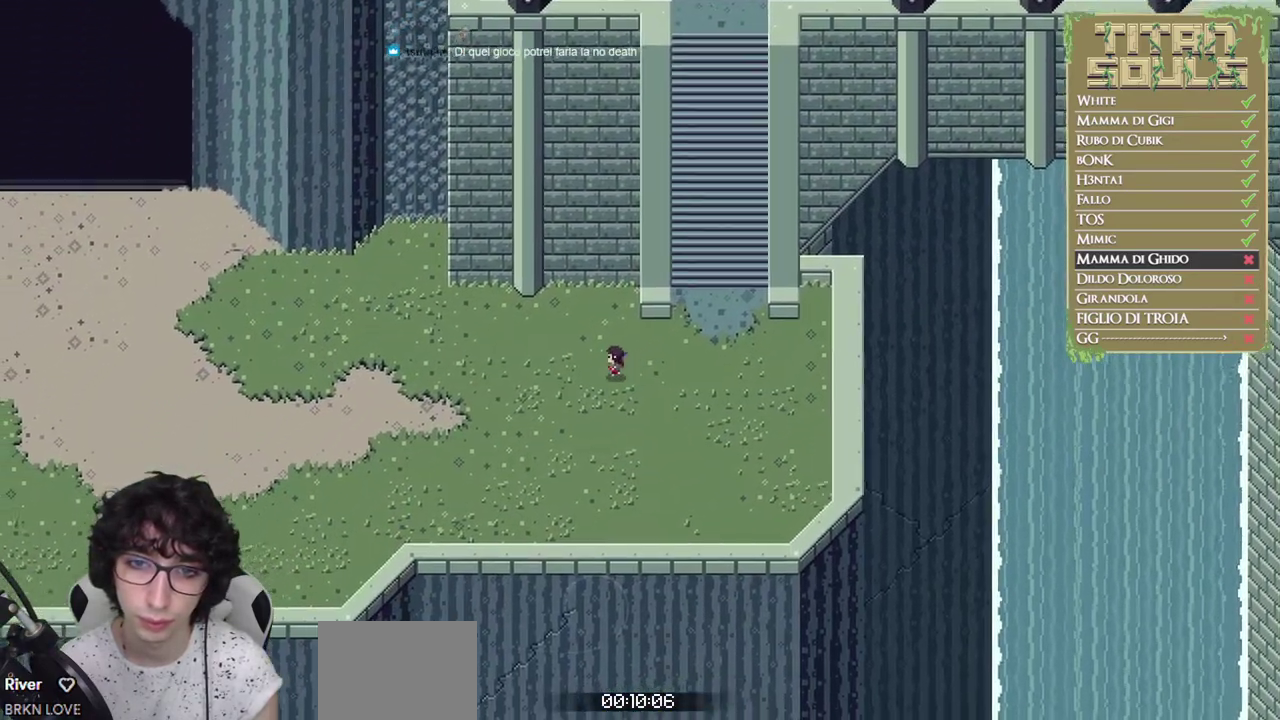
{"buttons": ["B"], "left_stick": "left", "events": [[350, "B", "up"], [417, "B", "down"]]}
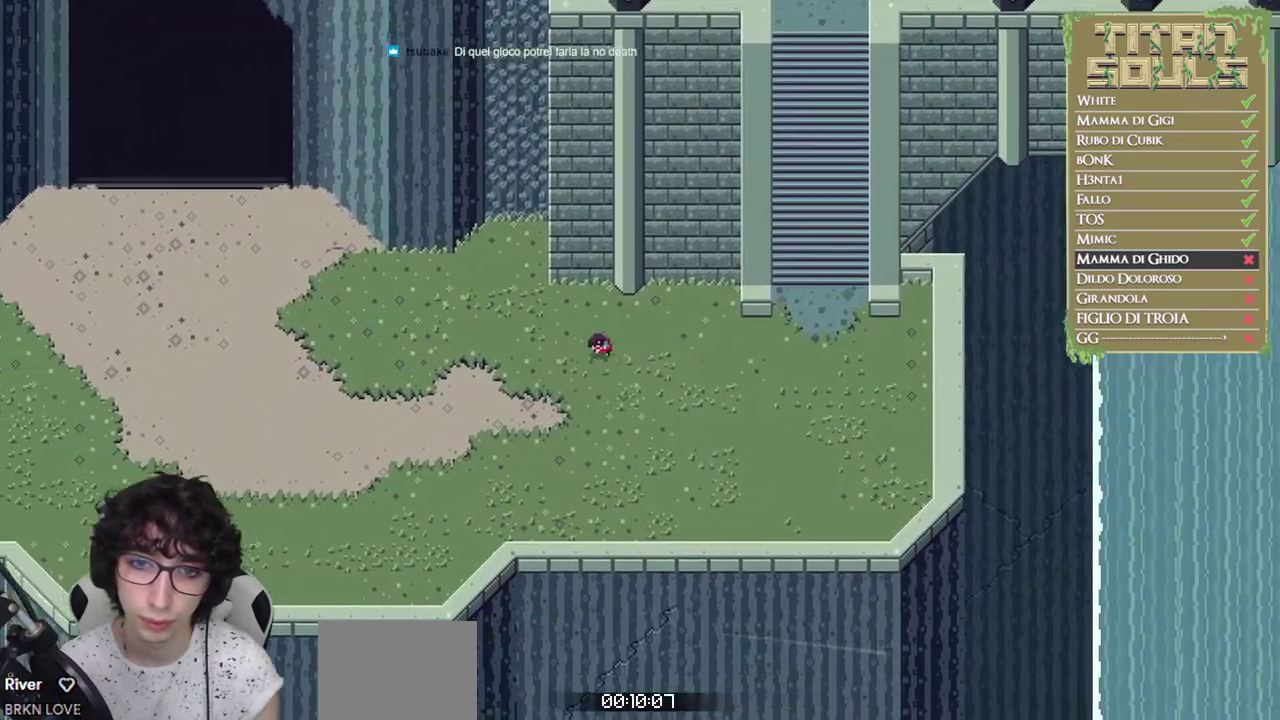
{"buttons": ["B"], "left_stick": "left", "events": []}
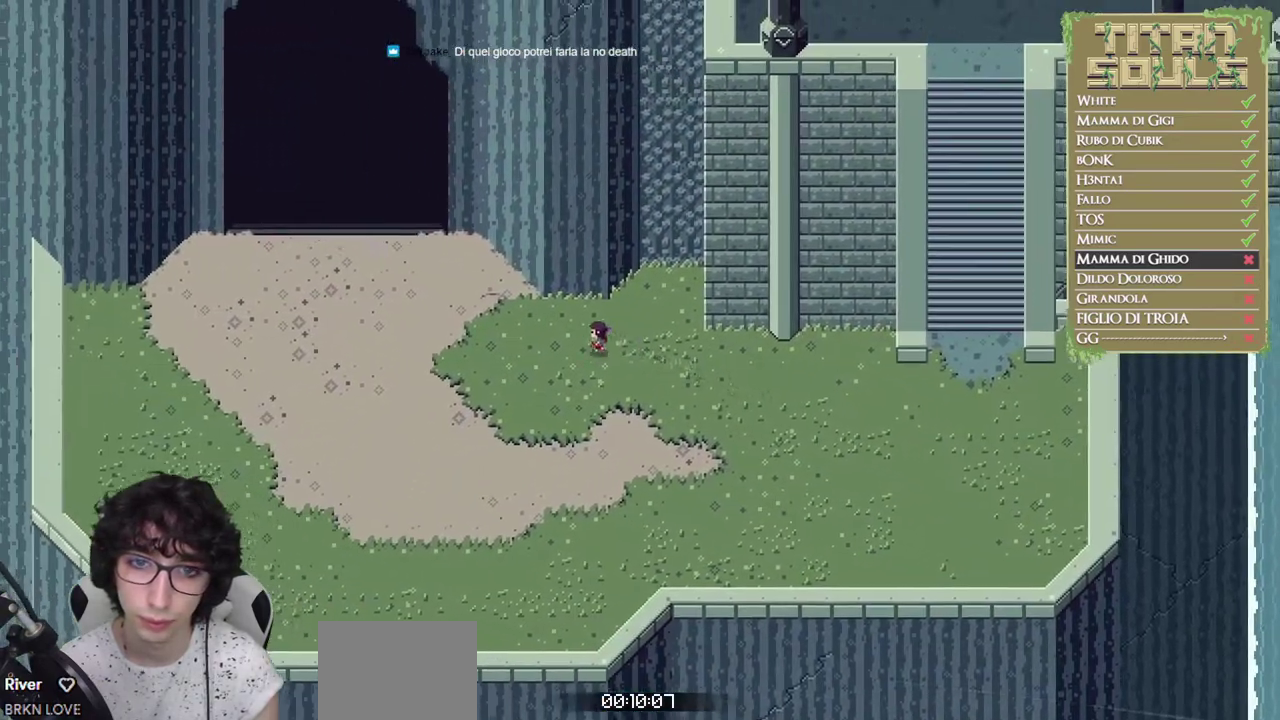
{"buttons": ["B"], "left_stick": "up-left", "events": [[100, "left_stick", "up-left"], [200, "B", "up"], [300, "B", "down"]]}
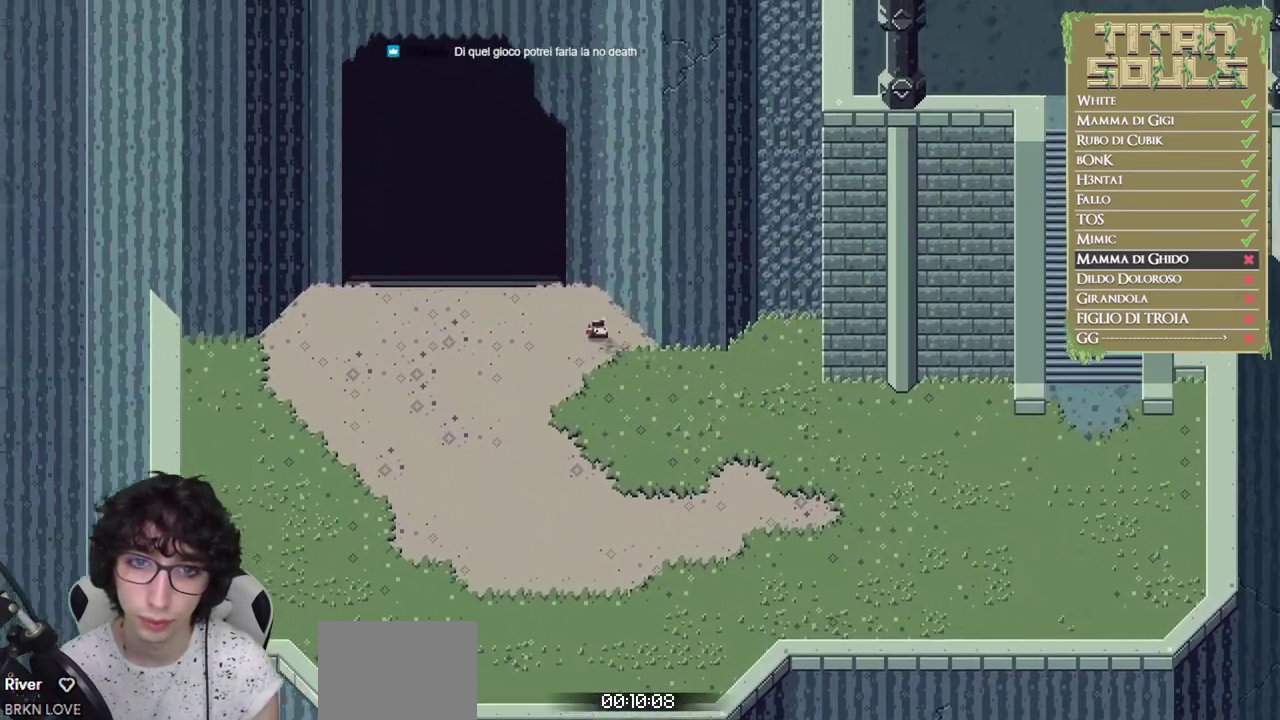
{"buttons": [], "left_stick": "up", "events": [[317, "left_stick", "up"], [433, "B", "up"]]}
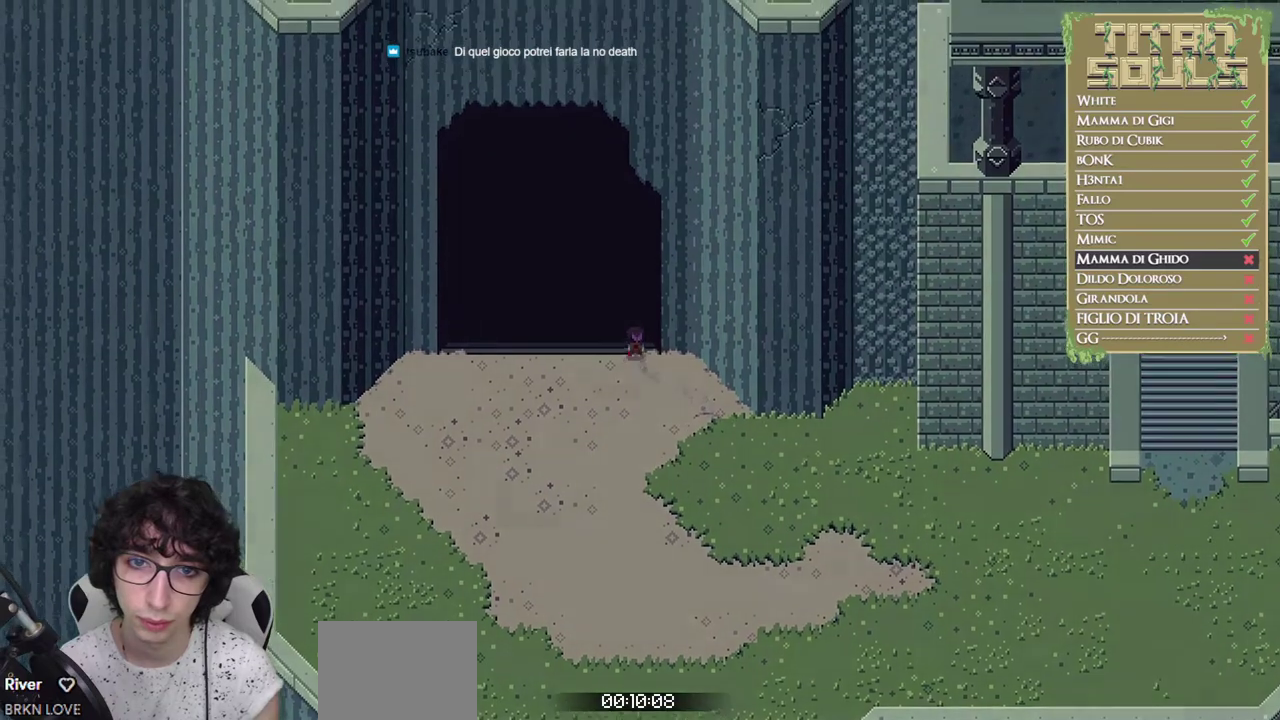
{"buttons": [], "left_stick": "up", "events": [[50, "left_stick", "center"], [200, "left_stick", "up"]]}
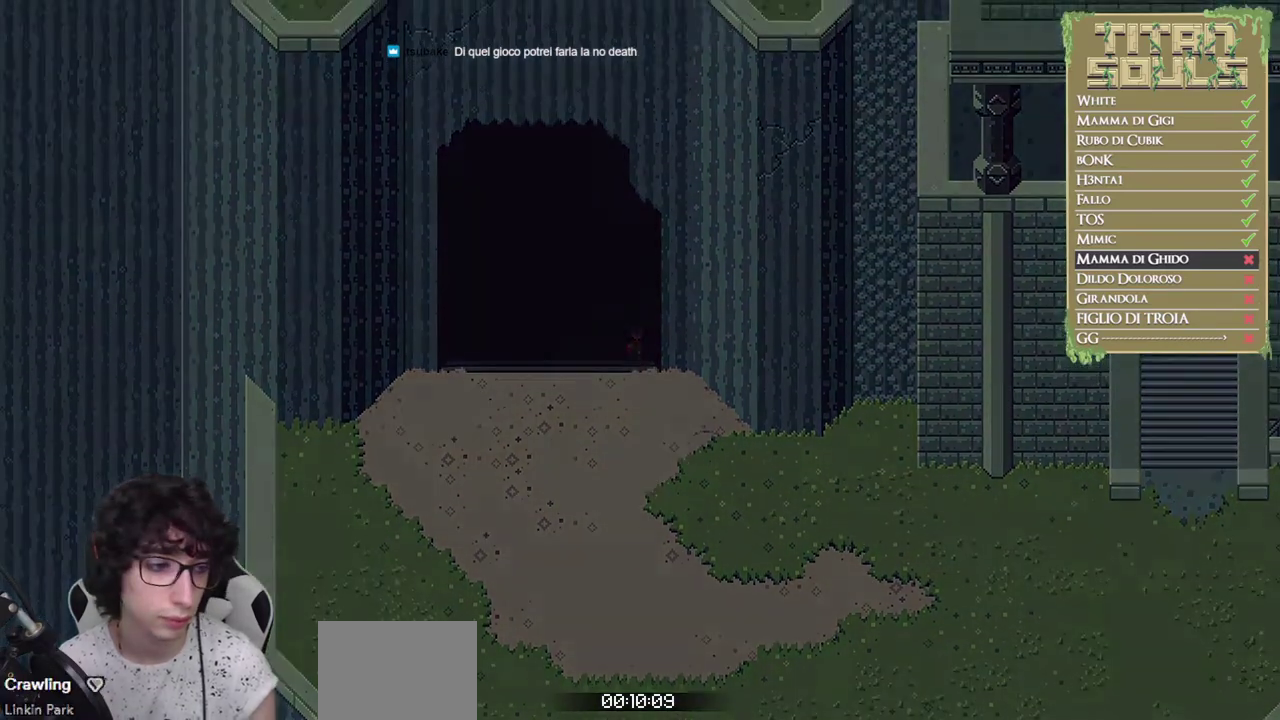
{"buttons": [], "left_stick": "up", "events": [[183, "B", "down"], [250, "B", "up"], [333, "B", "down"], [417, "B", "up"]]}
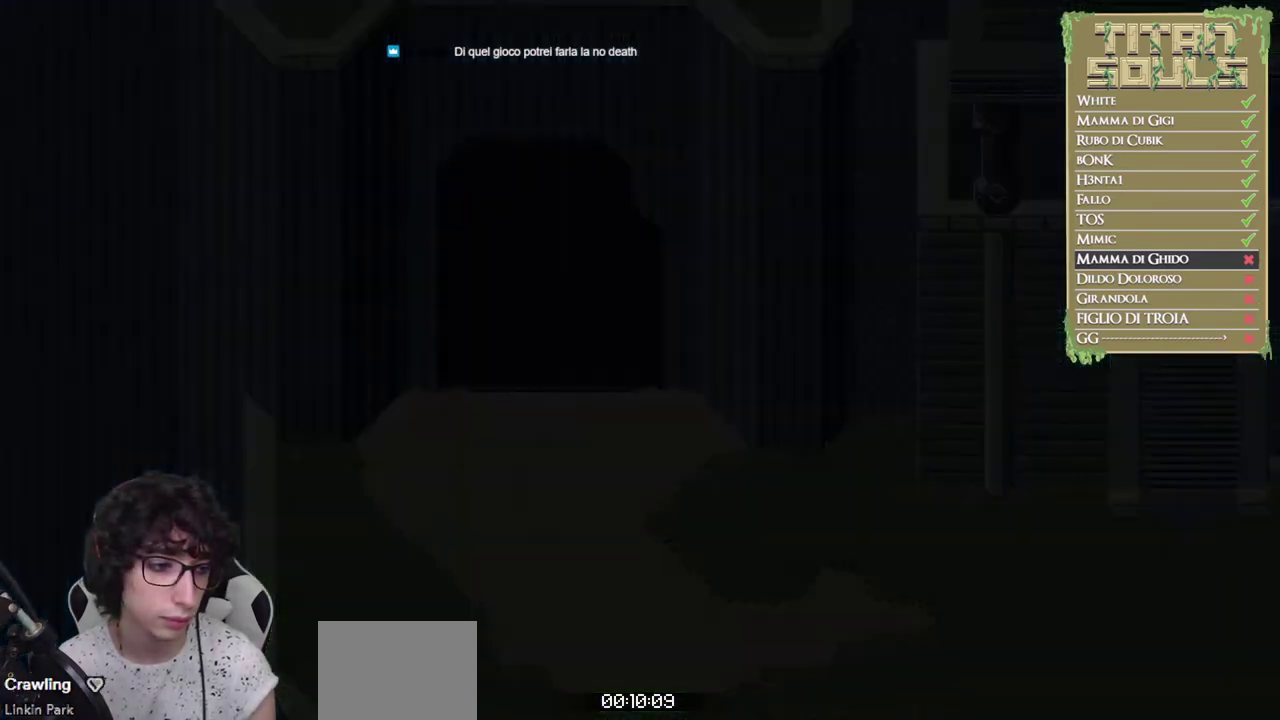
{"buttons": [], "left_stick": "up", "events": [[17, "B", "down"], [100, "B", "up"], [183, "B", "down"], [283, "B", "up"], [367, "B", "down"], [433, "B", "up"]]}
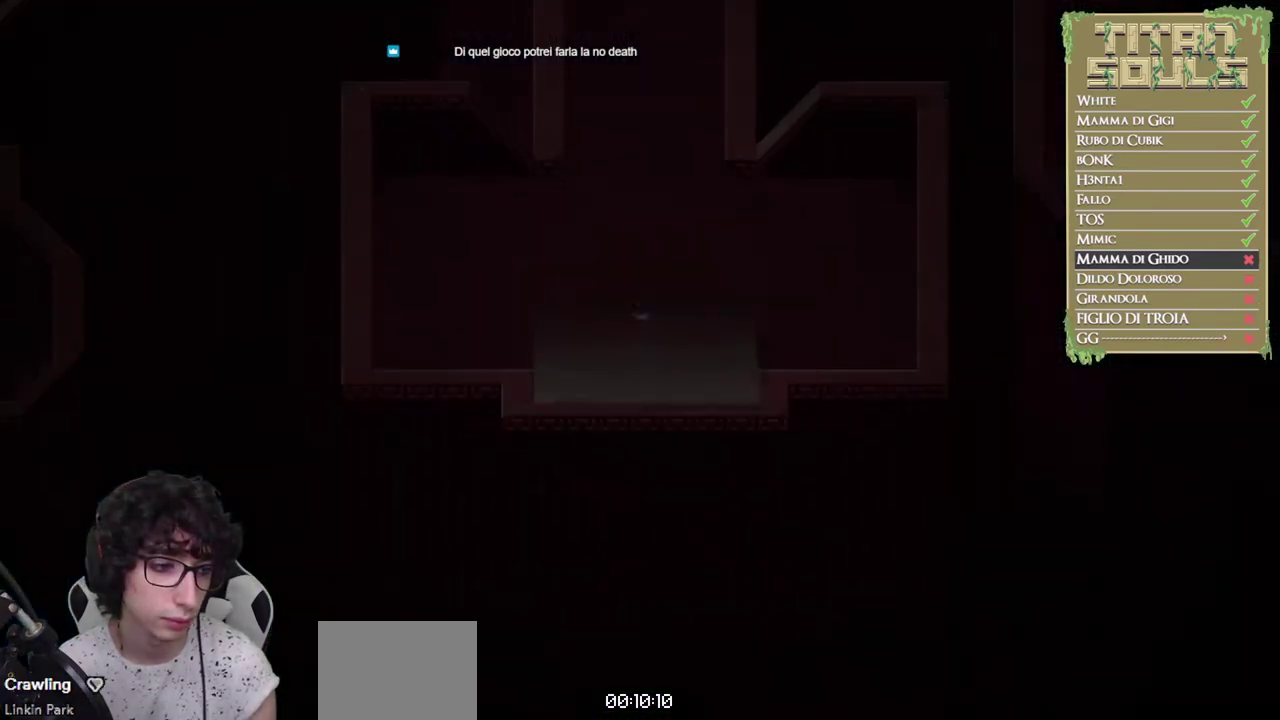
{"buttons": ["B"], "left_stick": "up", "events": [[33, "B", "down"], [83, "B", "up"], [183, "B", "down"]]}
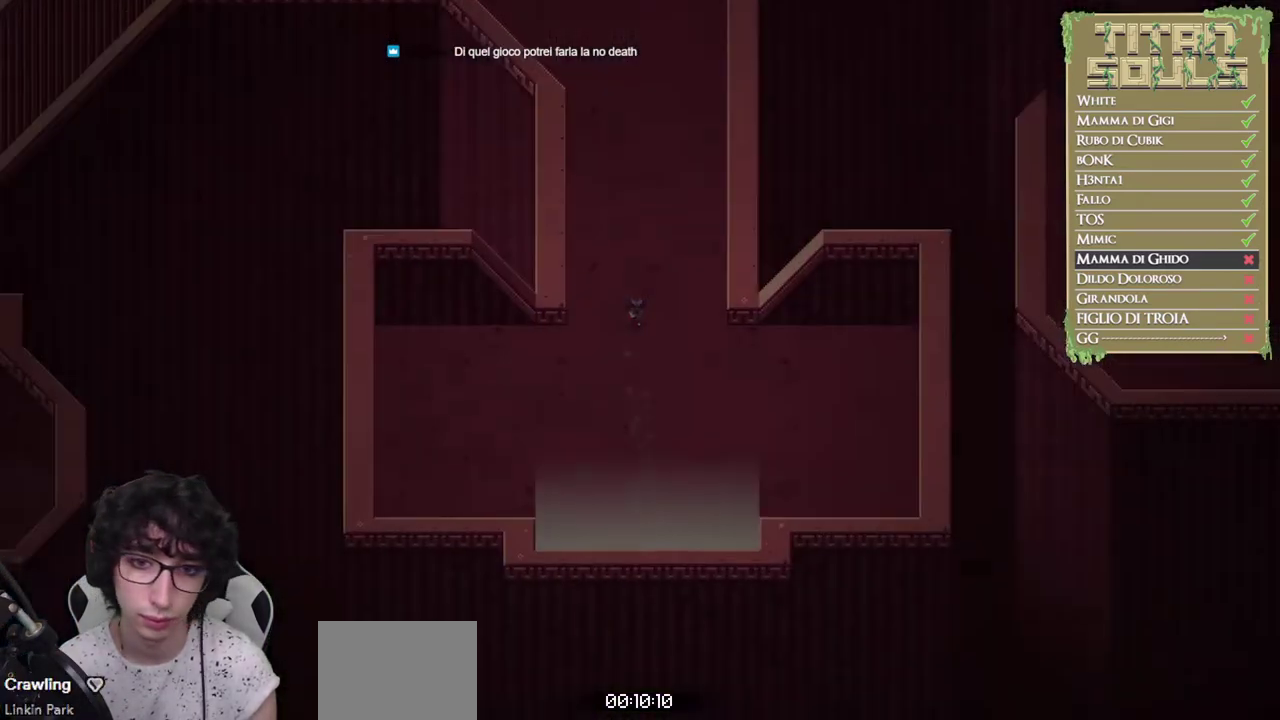
{"buttons": ["B"], "left_stick": "up", "events": [[217, "B", "up"], [300, "B", "down"], [383, "B", "up"], [467, "B", "down"]]}
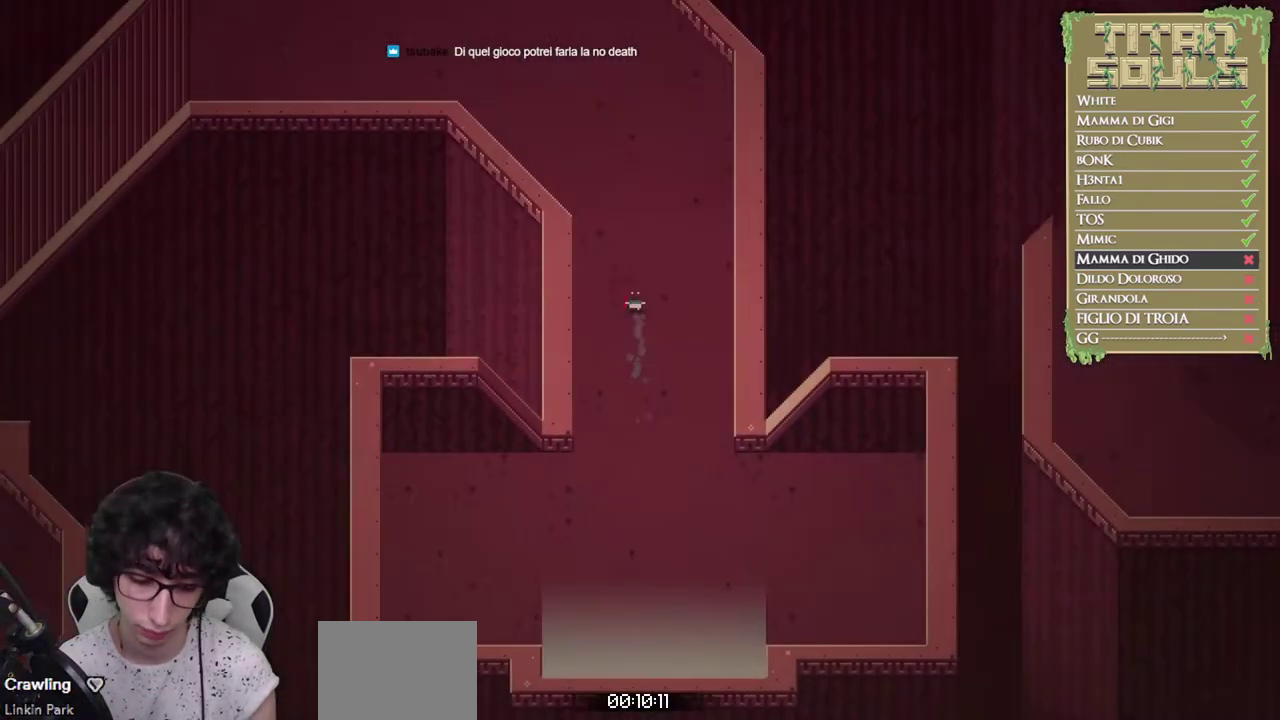
{"buttons": ["B"], "left_stick": "up-left", "events": [[283, "left_stick", "up-left"]]}
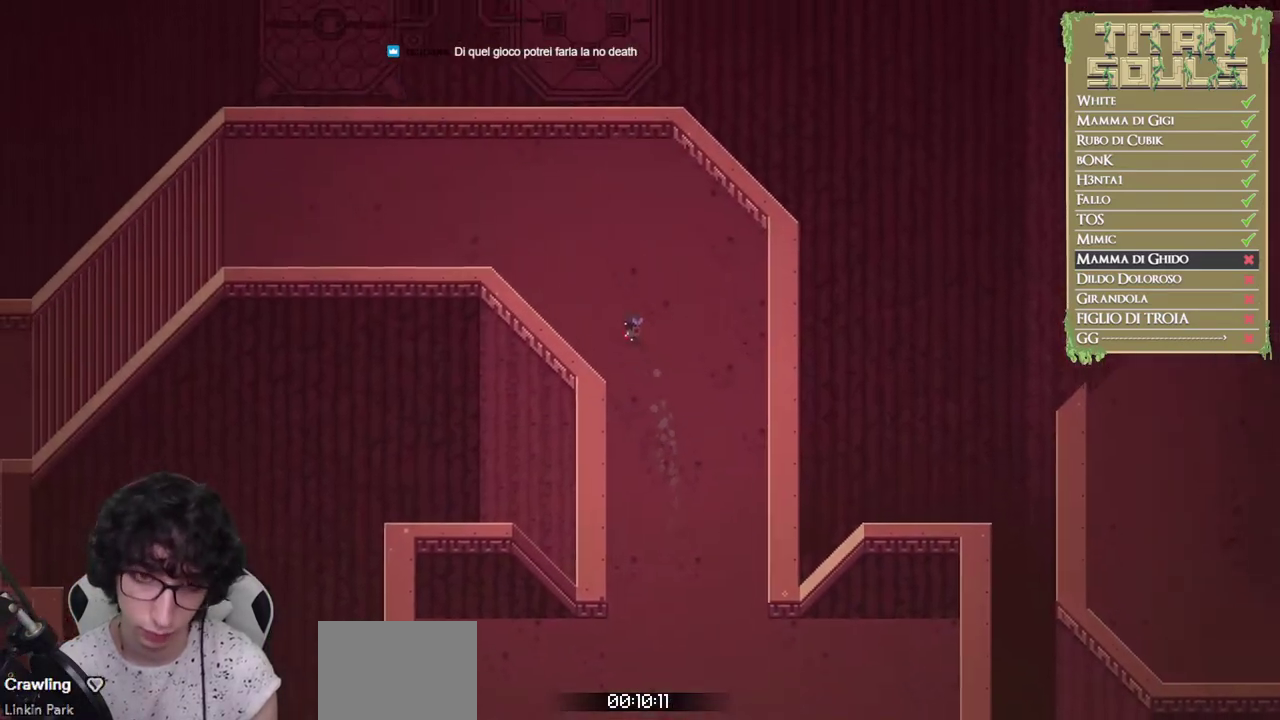
{"buttons": ["B"], "left_stick": "left", "events": [[200, "B", "up"], [283, "B", "down"], [400, "B", "up"], [450, "left_stick", "left"], [483, "B", "down"]]}
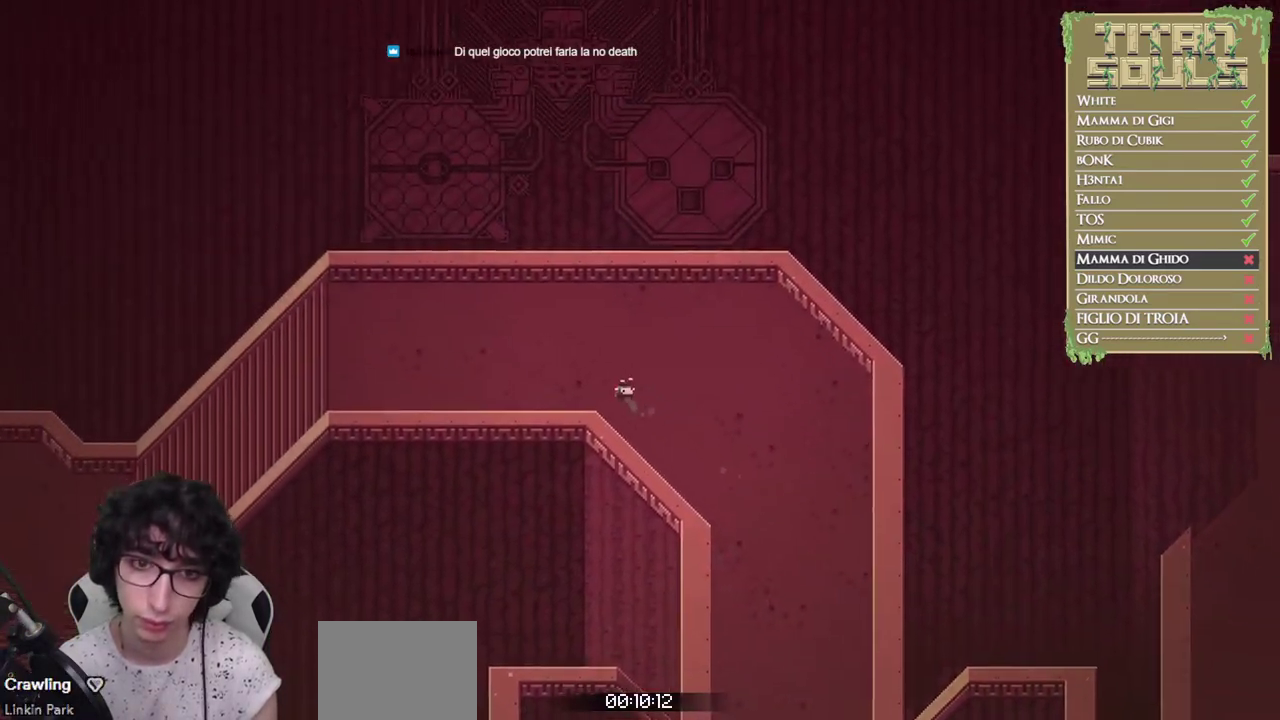
{"buttons": ["B"], "left_stick": "left", "events": []}
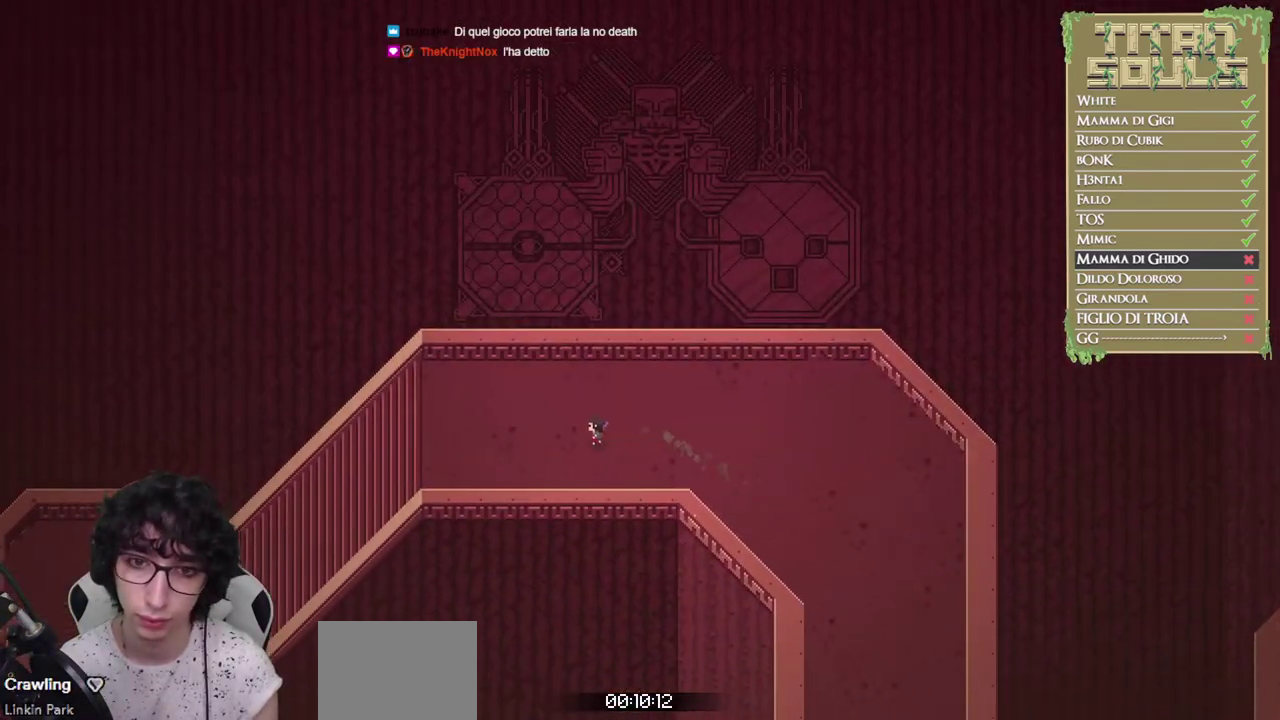
{"buttons": ["B"], "left_stick": "left", "events": [[117, "B", "up"], [200, "B", "down"], [300, "B", "up"], [367, "B", "down"]]}
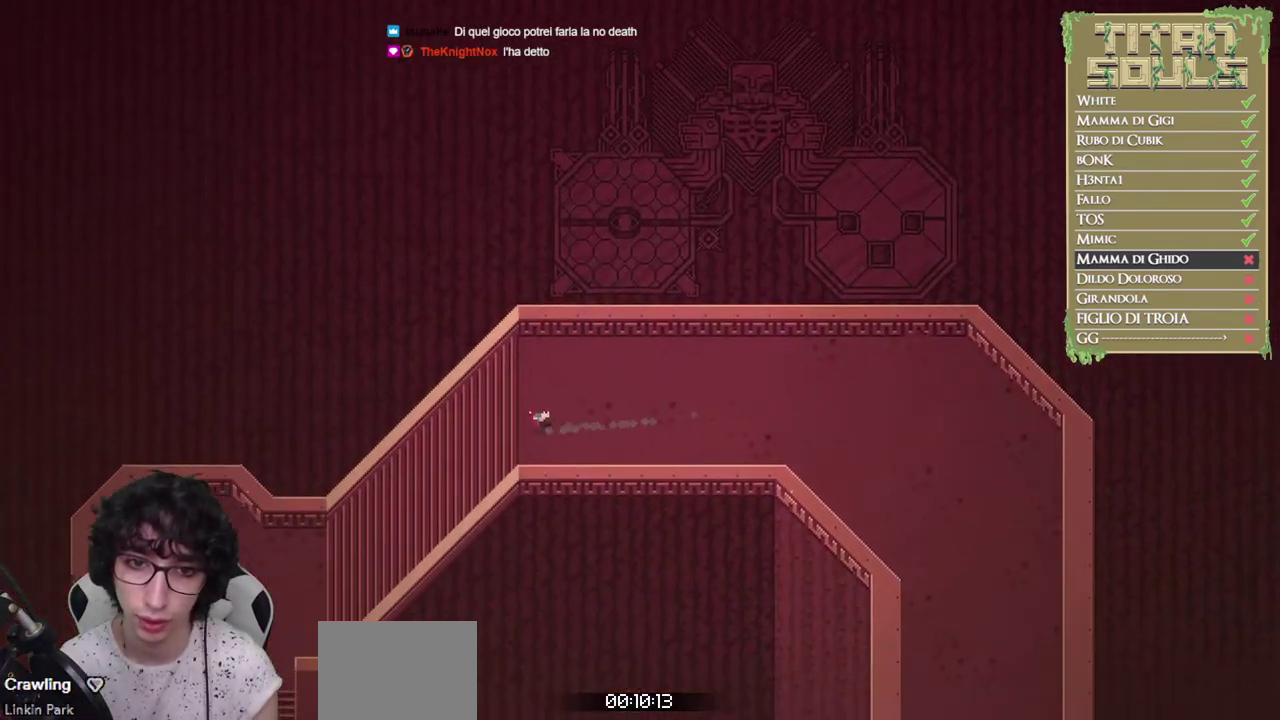
{"buttons": ["B"], "left_stick": "down-left", "events": [[250, "left_stick", "down-left"]]}
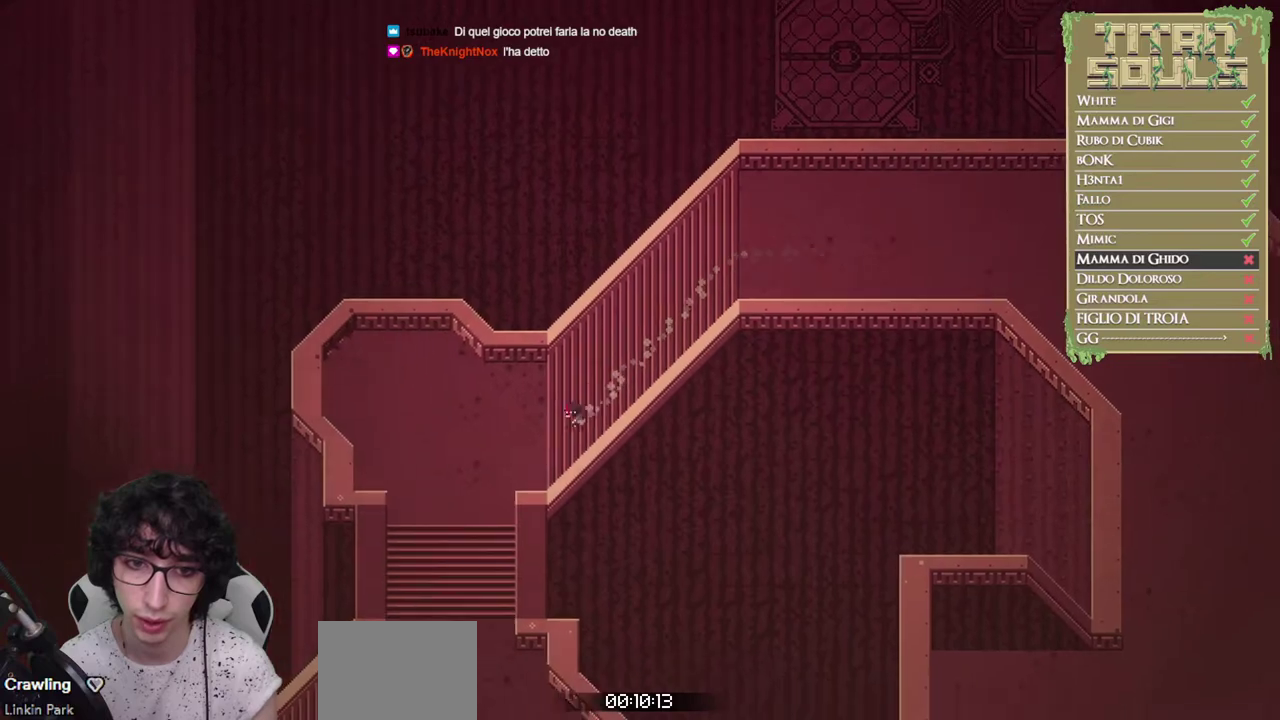
{"buttons": ["B"], "left_stick": "down", "events": [[133, "left_stick", "down"], [400, "B", "up"], [467, "B", "down"]]}
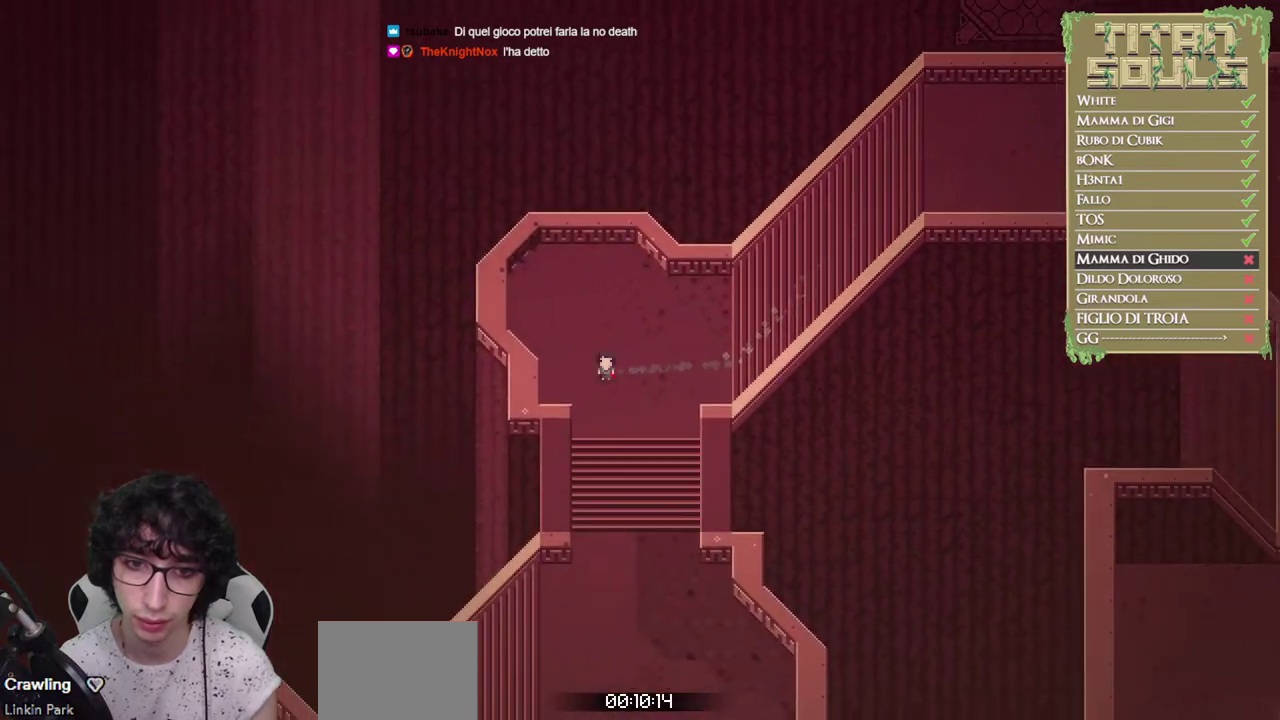
{"buttons": ["B"], "left_stick": "down", "events": [[67, "B", "up"], [117, "B", "down"], [233, "B", "up"], [283, "B", "down"]]}
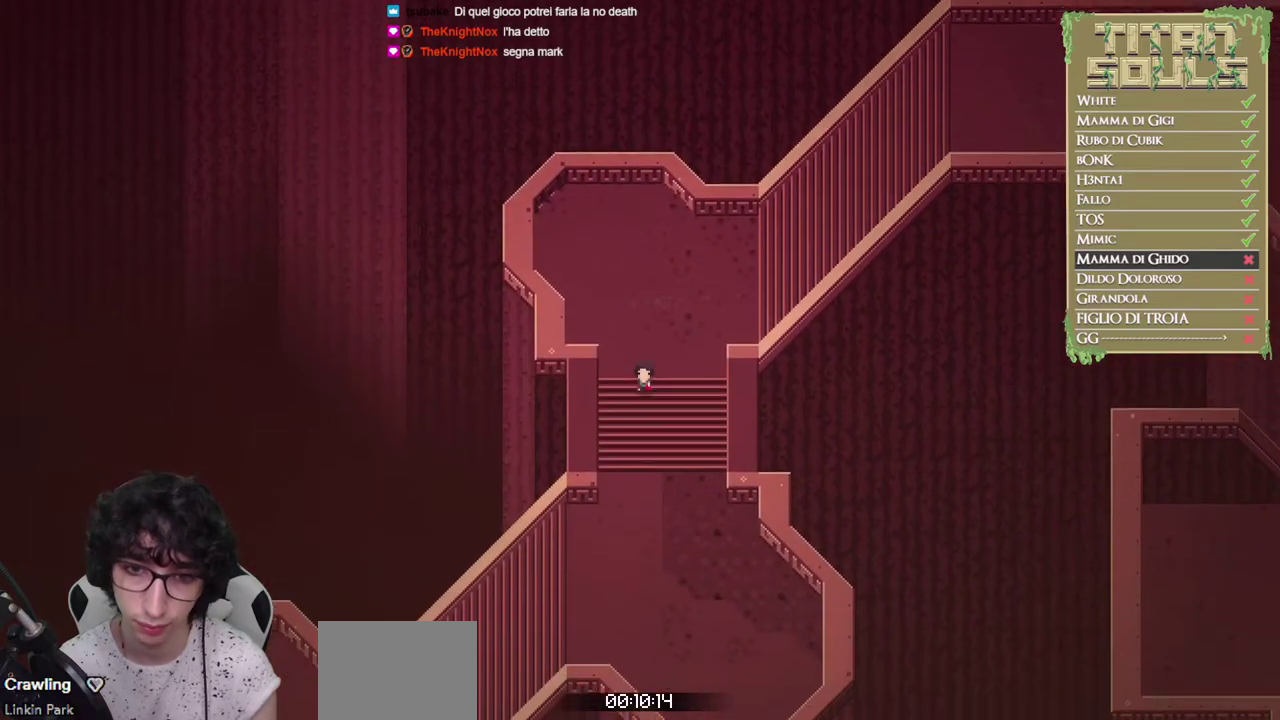
{"buttons": ["B"], "left_stick": "down", "events": []}